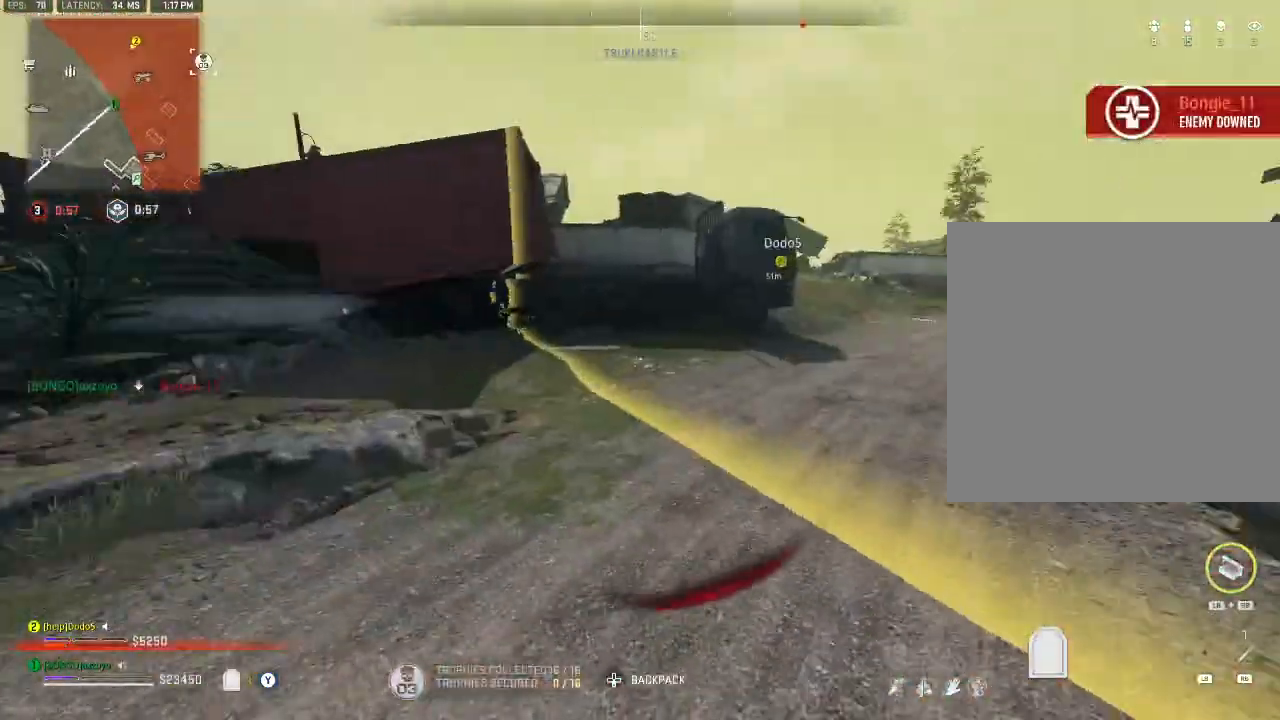
Gameplay with a controller (Xbox layout); each line is a JSON object with the inputs held at the frame after it. "events" lists button and stick changes between this image and that frame as [ms after this image, input, new state], when the widget could be followed in between.
{"buttons": ["L2", "R2"], "left_stick": "down-left", "right_stick": "center", "events": [[67, "left_stick", "down-left"], [233, "left_stick", "down-right"], [233, "right_stick", "center"], [267, "L2", "down"], [333, "R2", "down"], [467, "left_stick", "down-left"]]}
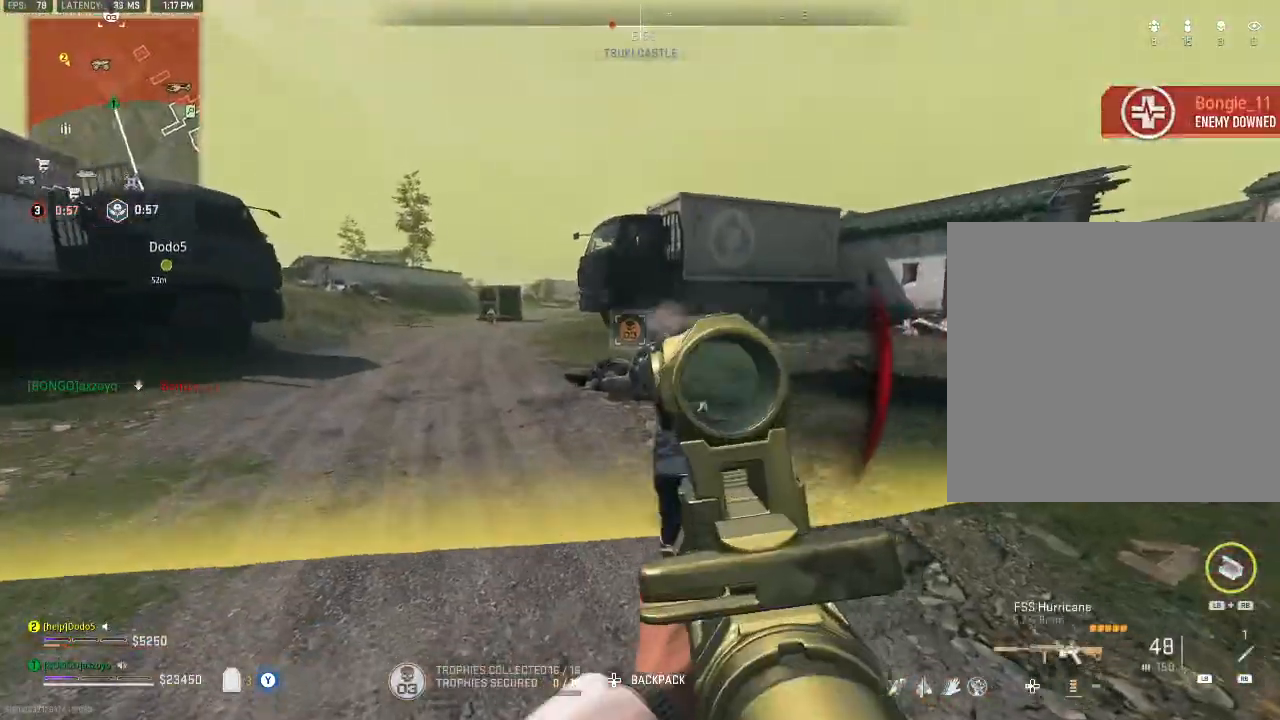
{"buttons": ["Y", "L2", "R2"], "left_stick": "down-left", "right_stick": "left", "events": [[67, "left_stick", "down-right"], [367, "left_stick", "down"], [467, "Y", "down"], [467, "left_stick", "down-left"], [467, "right_stick", "left"]]}
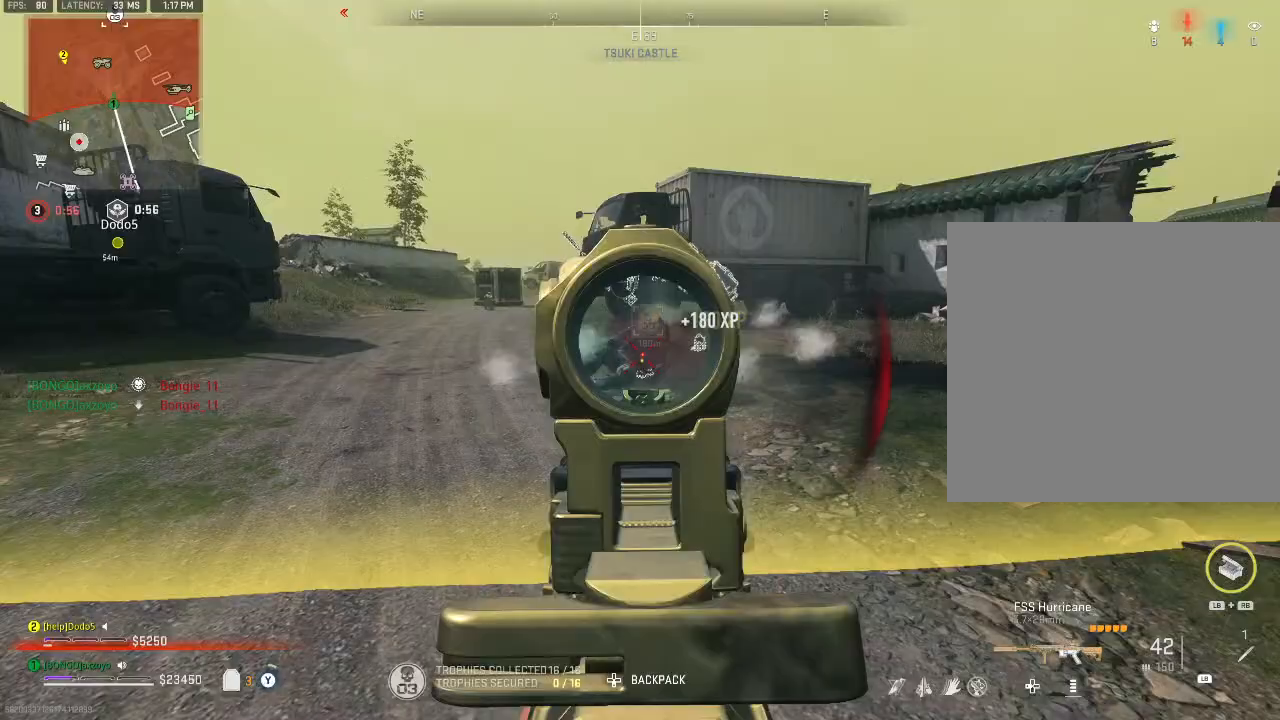
{"buttons": [], "left_stick": "up", "right_stick": "left", "events": [[67, "L2", "up"], [100, "R2", "up"], [133, "Y", "up"], [267, "left_stick", "up-left"], [333, "right_stick", "up-left"], [433, "right_stick", "center"], [500, "left_stick", "up"], [500, "right_stick", "left"]]}
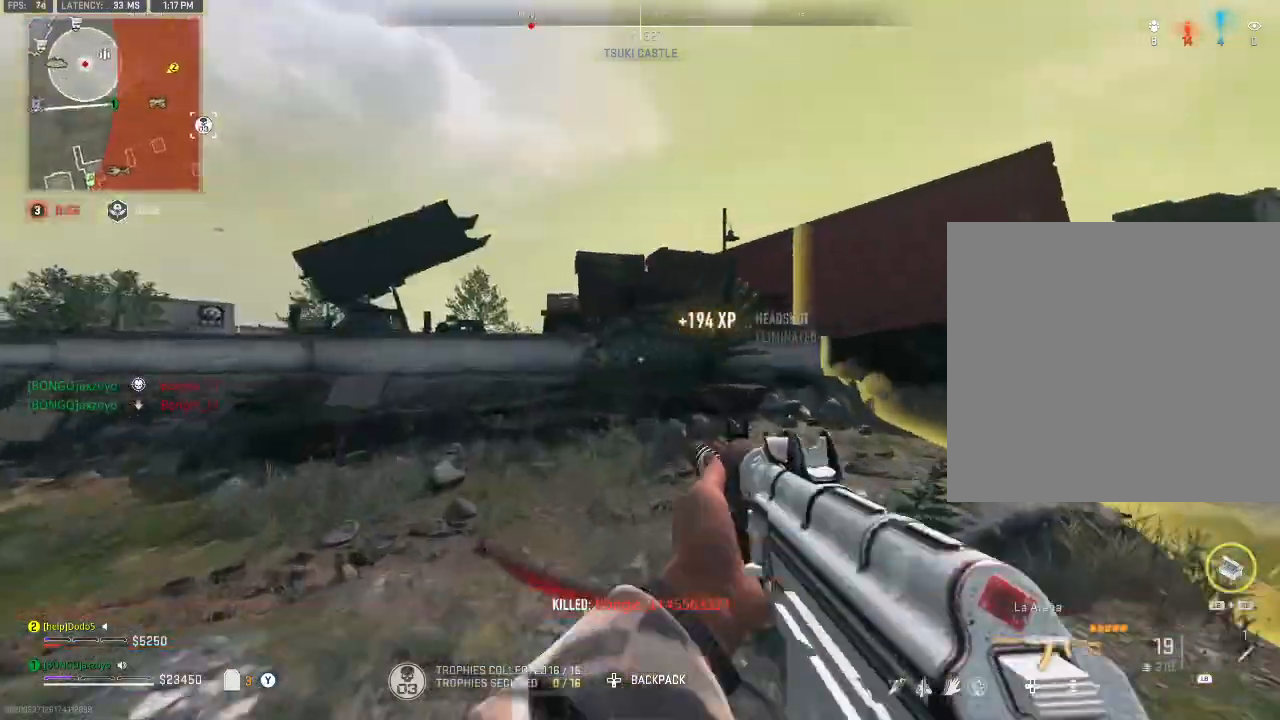
{"buttons": [], "left_stick": "up-left", "right_stick": "left", "events": [[67, "Y", "down"], [200, "right_stick", "center"], [267, "right_stick", "left"], [367, "Y", "up"], [467, "left_stick", "up-left"]]}
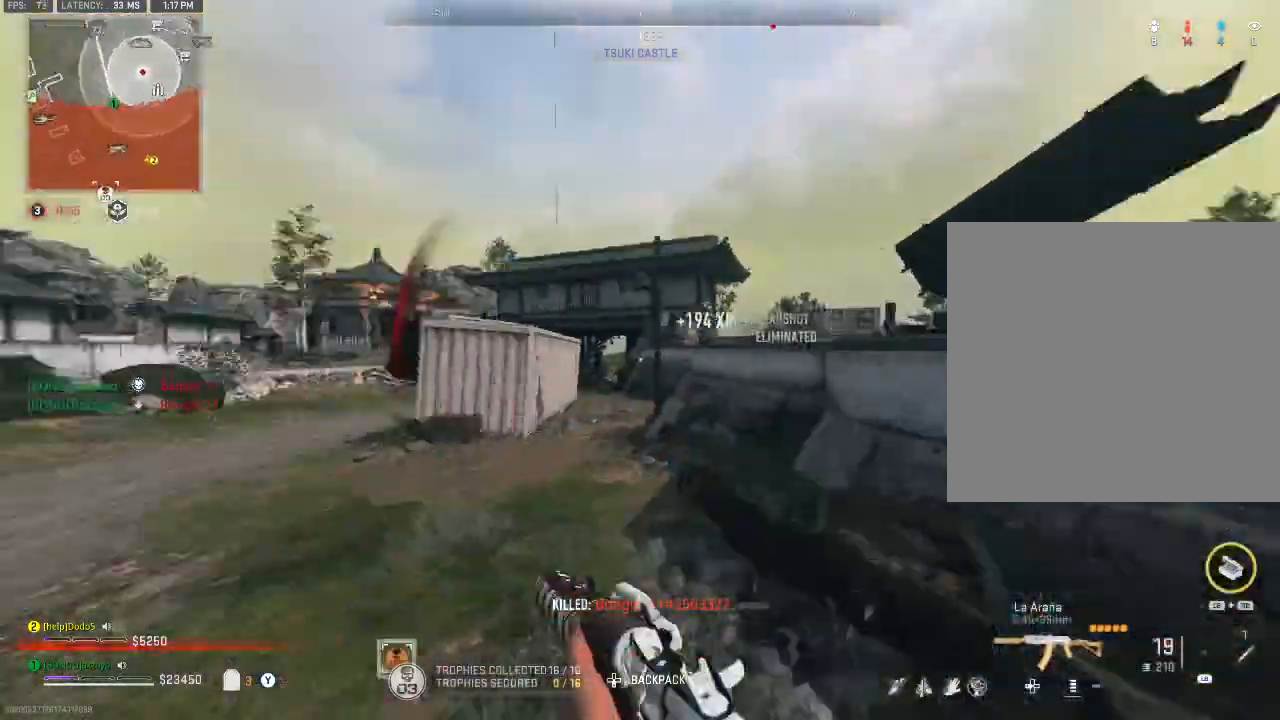
{"buttons": [], "left_stick": "up-left", "right_stick": "center", "events": [[67, "right_stick", "center"]]}
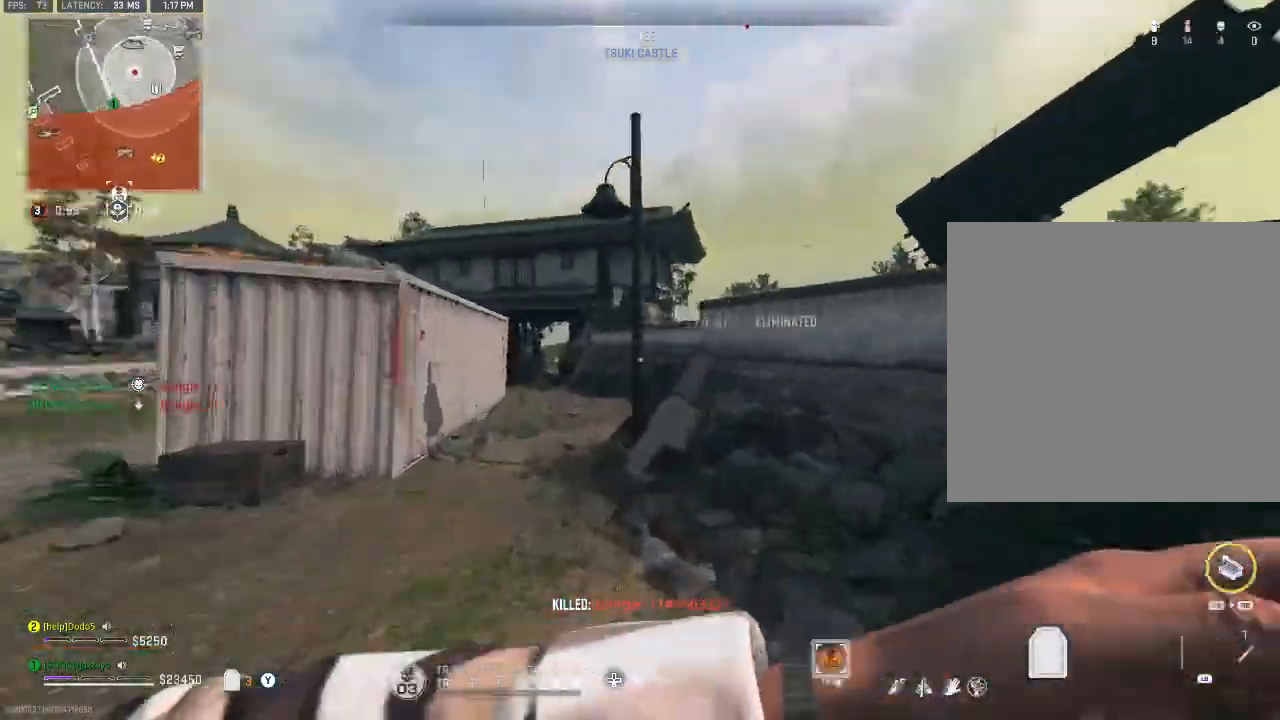
{"buttons": [], "left_stick": "up-left", "right_stick": "right", "events": [[267, "A", "down"], [333, "A", "up"], [467, "right_stick", "right"]]}
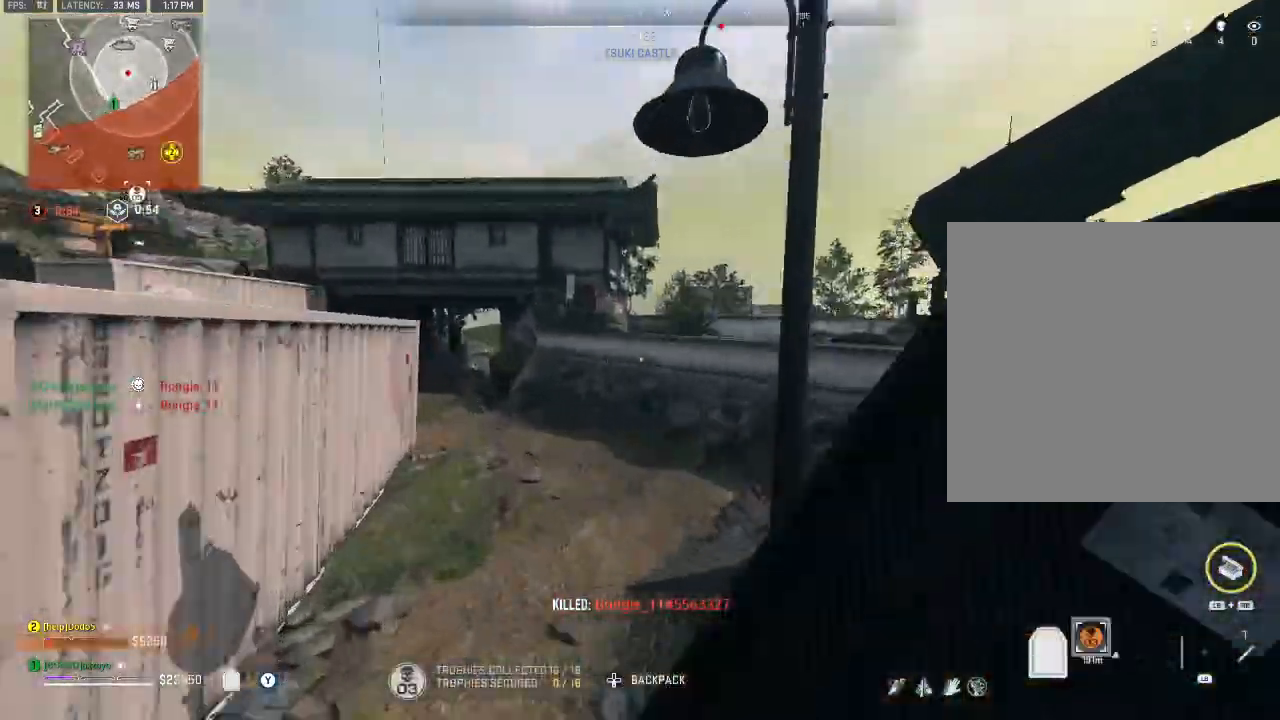
{"buttons": [], "left_stick": "up-left", "right_stick": "right", "events": [[67, "right_stick", "center"], [500, "right_stick", "right"]]}
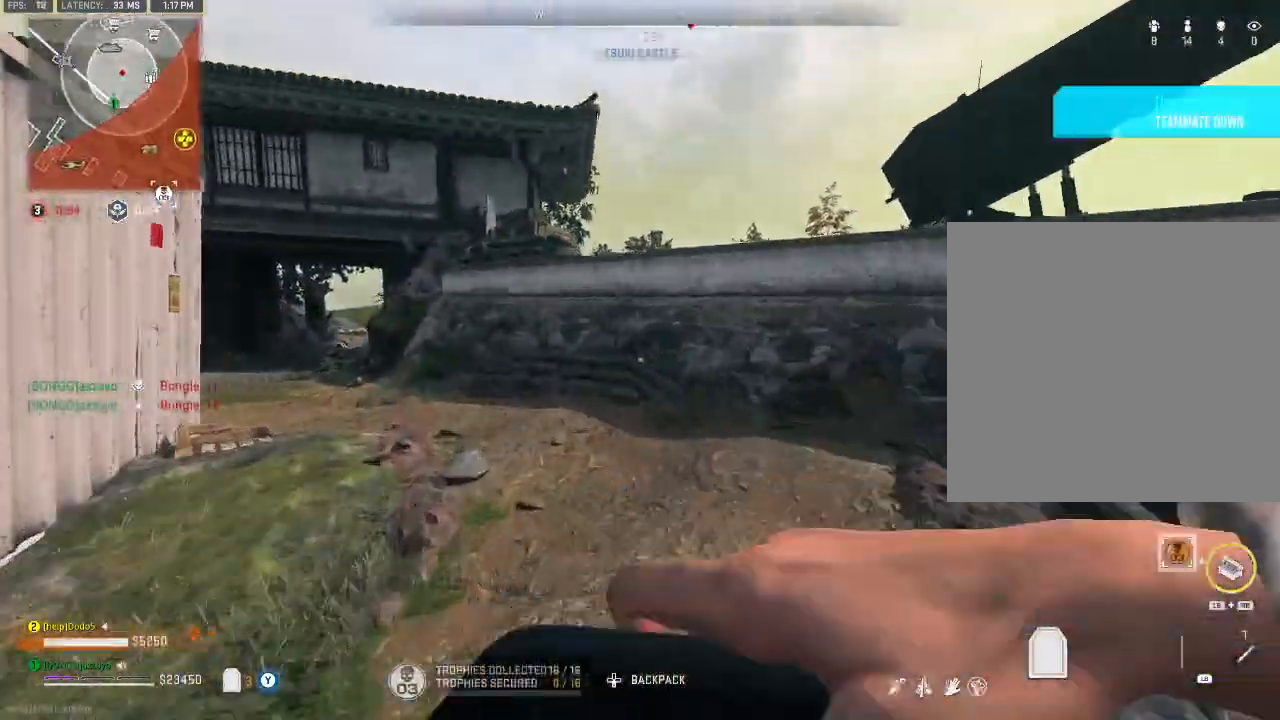
{"buttons": [], "left_stick": "up-right", "right_stick": "right", "events": [[33, "left_stick", "up"], [200, "left_stick", "up-right"], [200, "right_stick", "center"], [400, "right_stick", "right"]]}
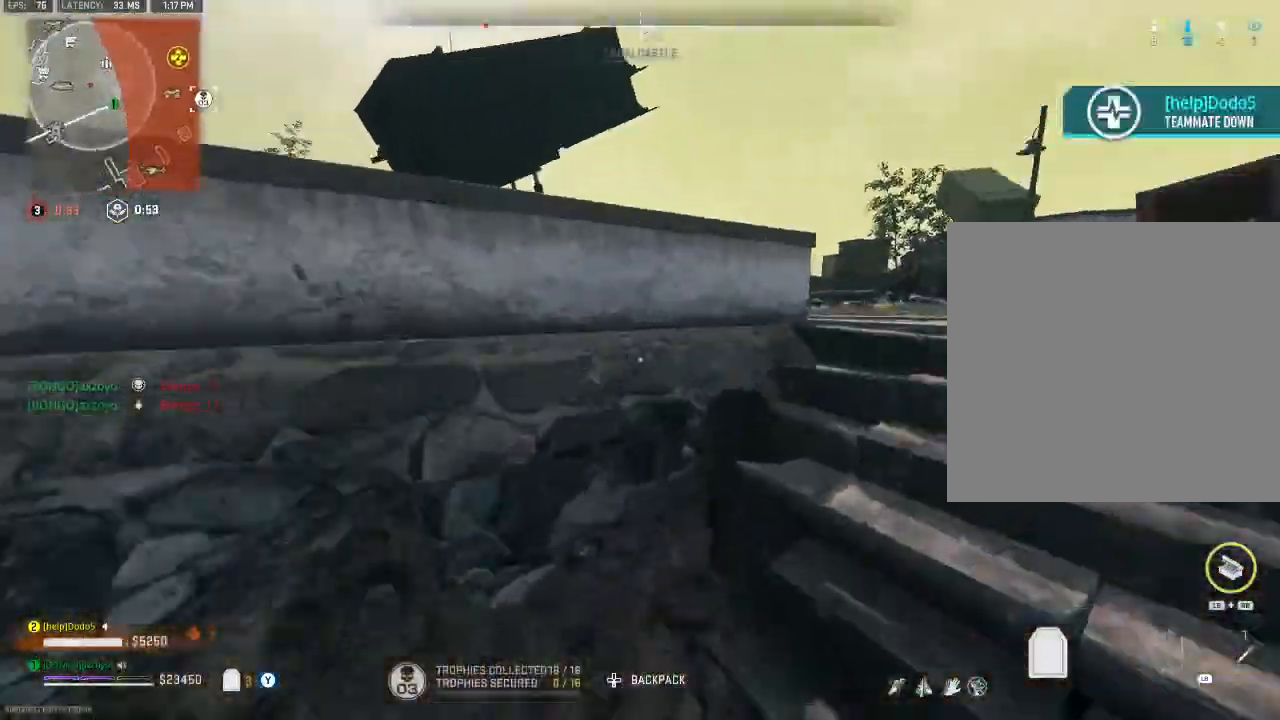
{"buttons": [], "left_stick": "up-right", "right_stick": "left", "events": [[167, "right_stick", "center"], [300, "right_stick", "left"]]}
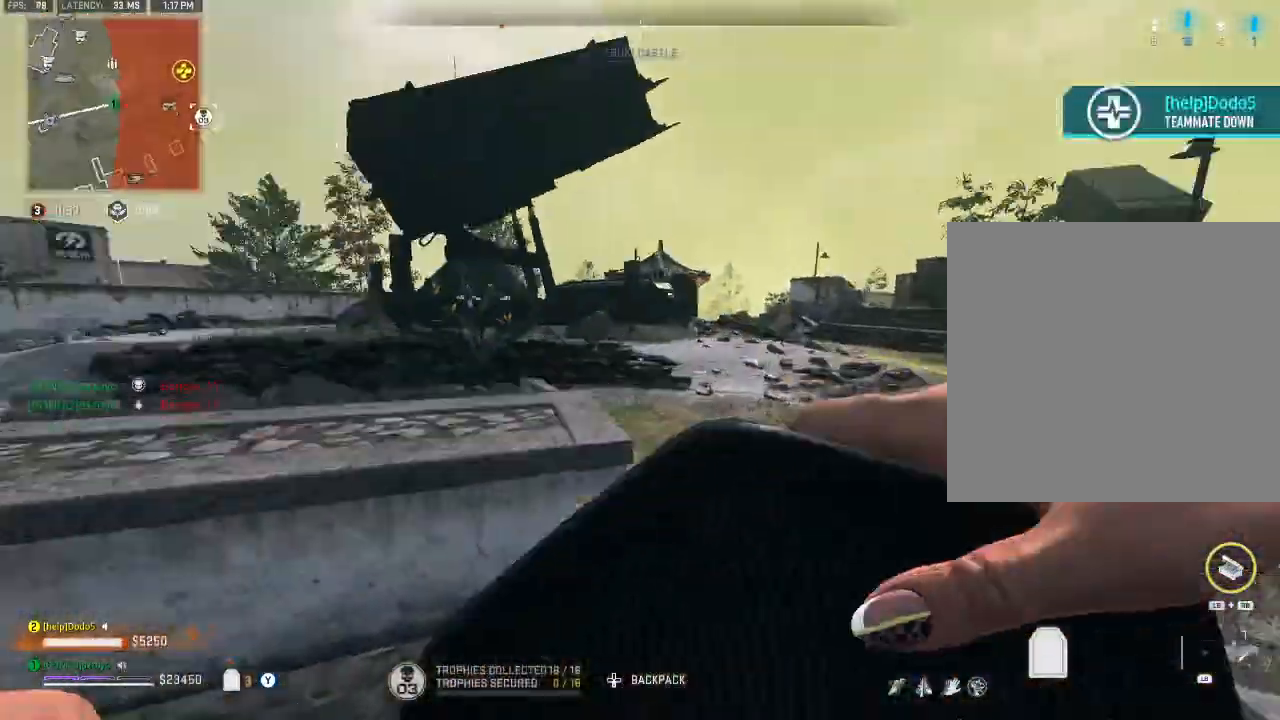
{"buttons": [], "left_stick": "up-left", "right_stick": "center", "events": [[33, "right_stick", "center"], [133, "right_stick", "left"], [367, "left_stick", "up"], [433, "right_stick", "center"], [500, "left_stick", "up-left"]]}
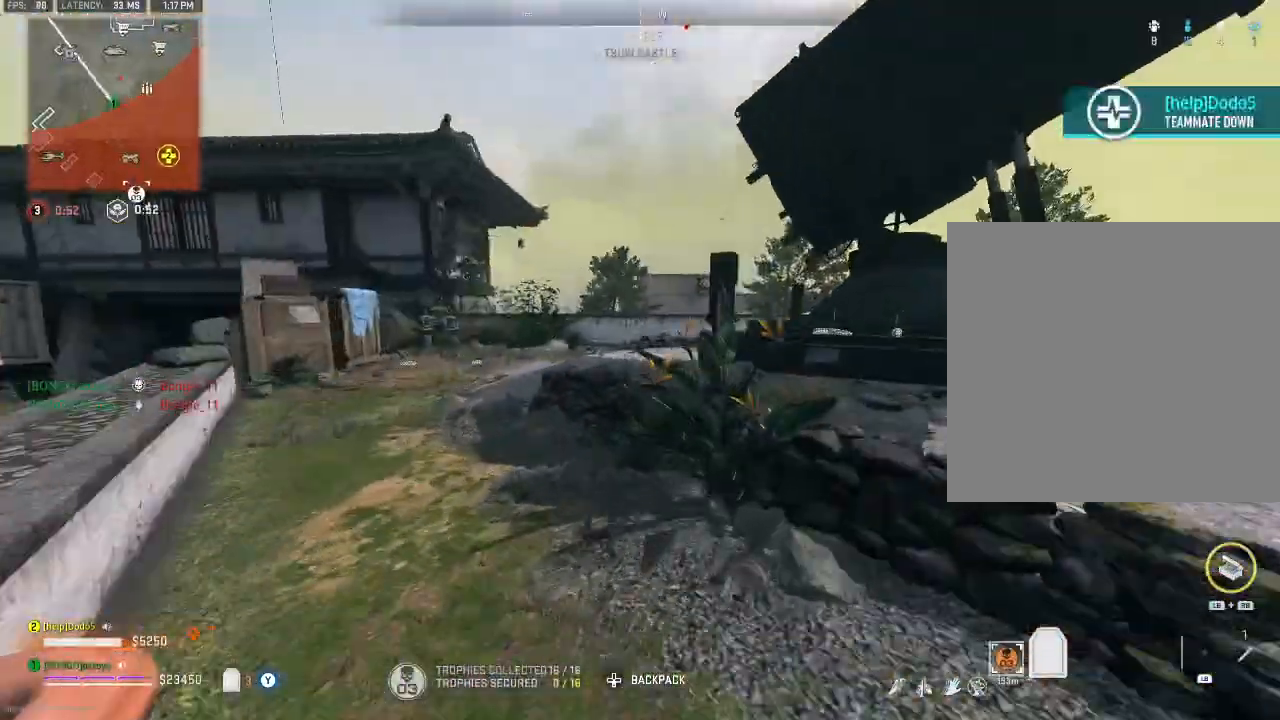
{"buttons": ["A"], "left_stick": "up-left", "right_stick": "center", "events": [[433, "A", "down"]]}
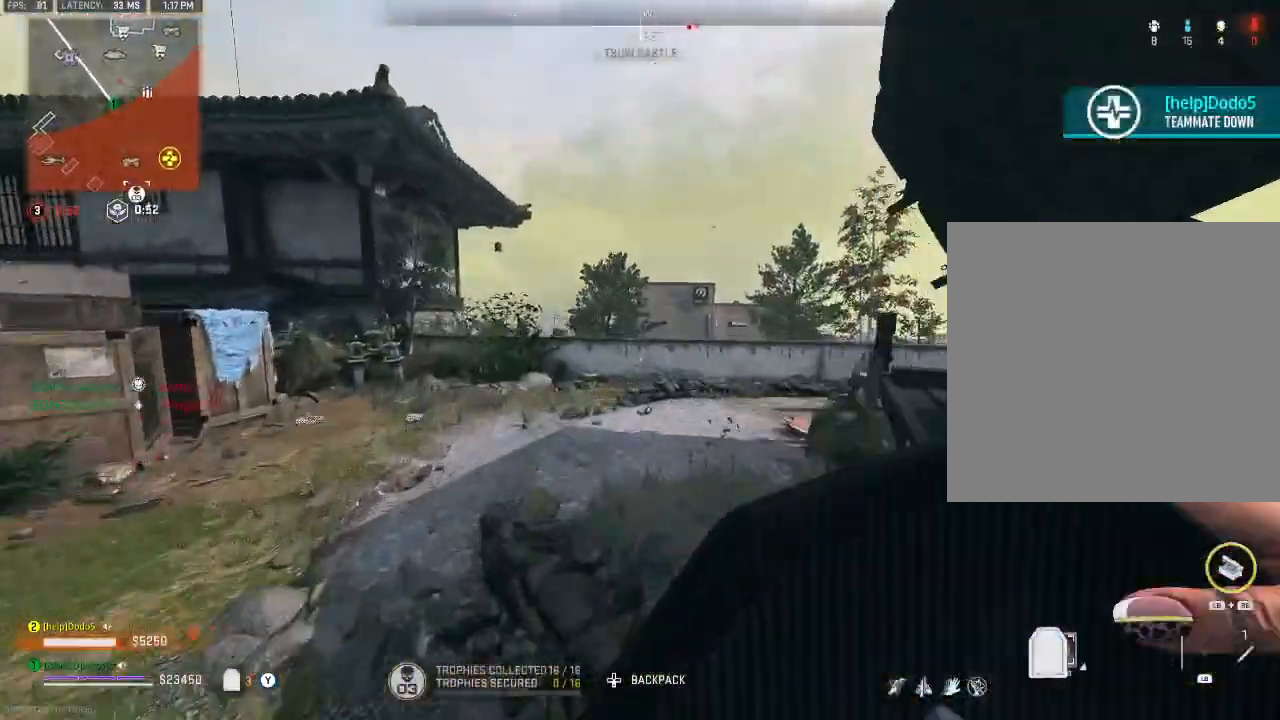
{"buttons": [], "left_stick": "up-left", "right_stick": "center", "events": [[67, "A", "up"]]}
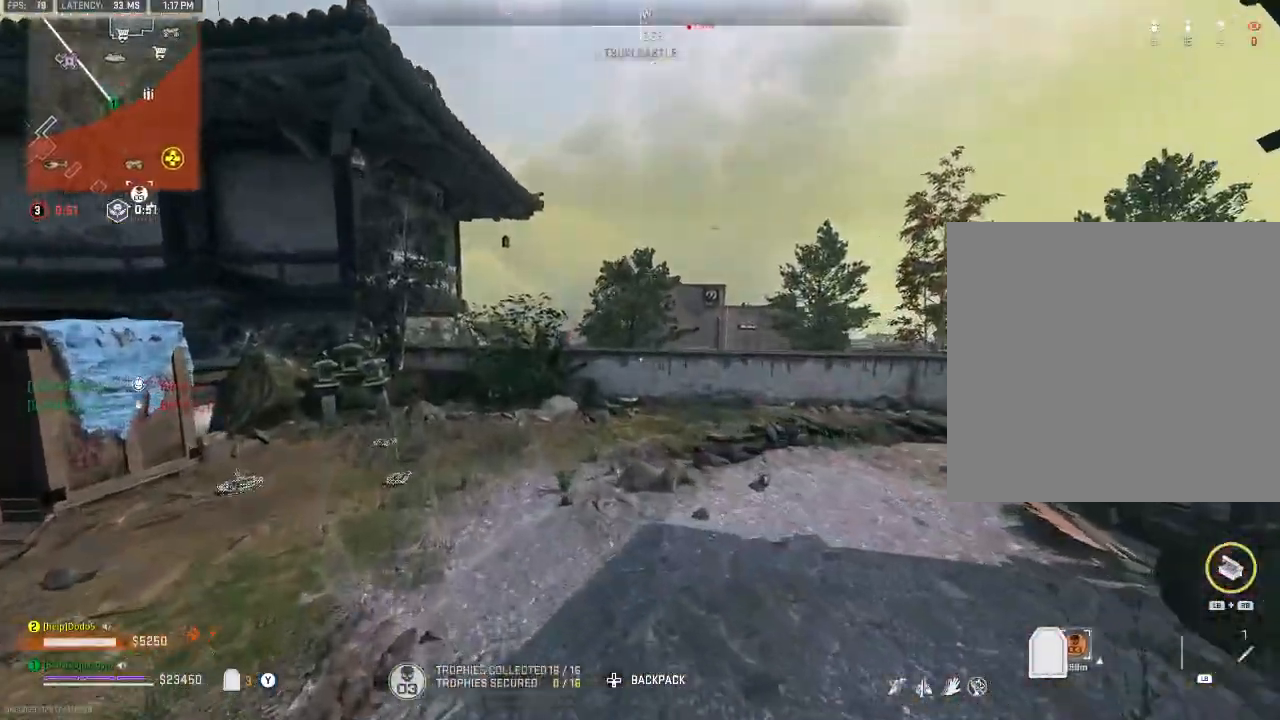
{"buttons": ["Y"], "left_stick": "up-left", "right_stick": "center", "events": [[500, "Y", "down"]]}
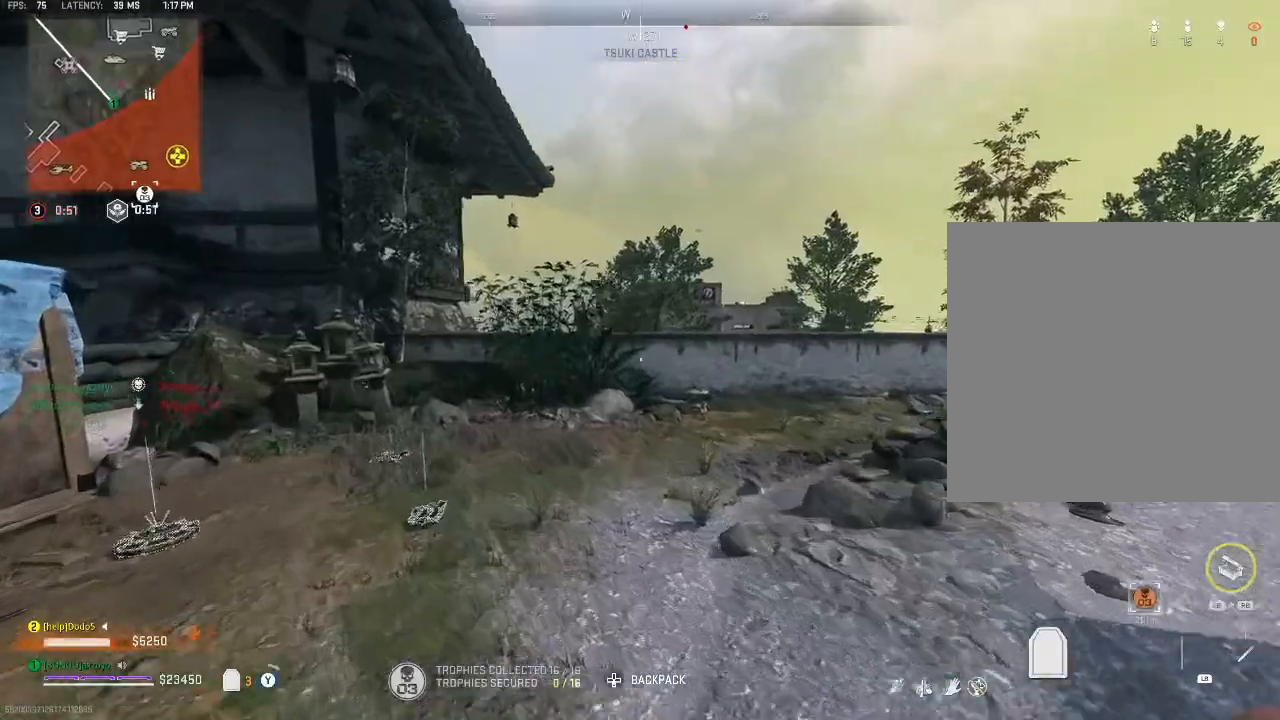
{"buttons": ["X"], "left_stick": "up-left", "right_stick": "center", "events": [[33, "right_stick", "left"], [67, "Y", "up"], [267, "right_stick", "right"], [333, "X", "down"], [333, "right_stick", "center"]]}
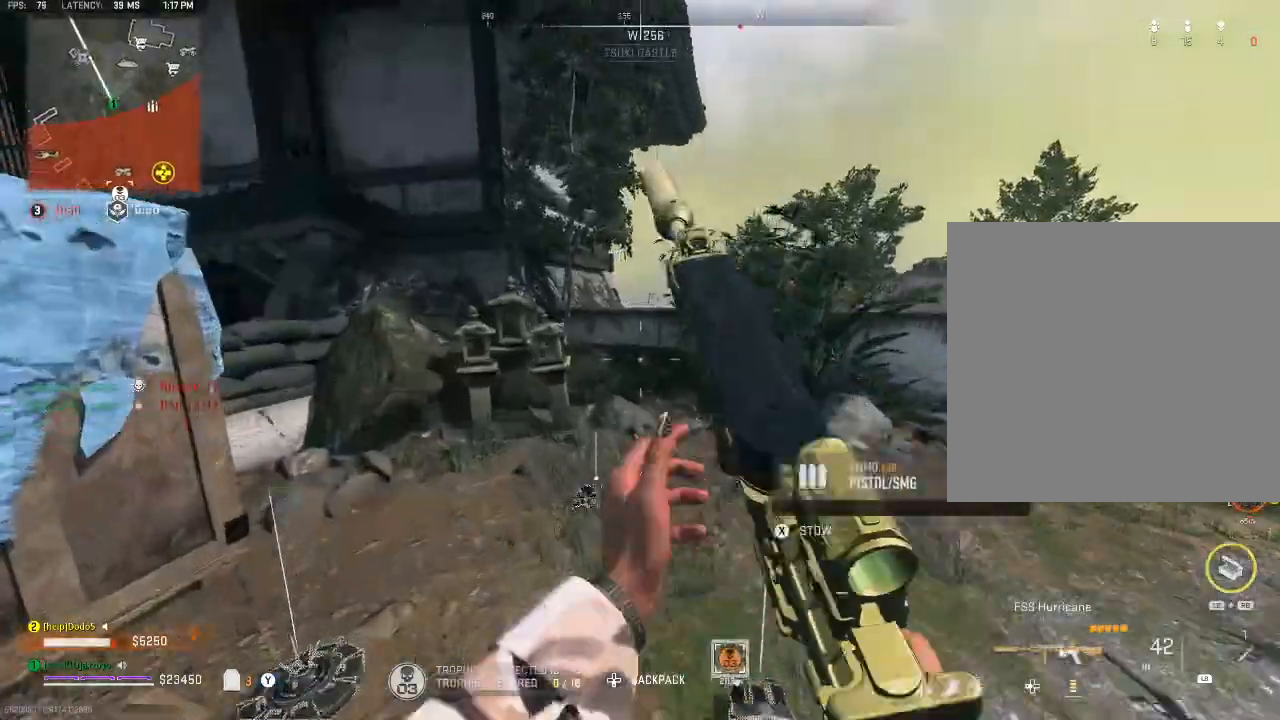
{"buttons": ["B"], "left_stick": "down-left", "right_stick": "center", "events": [[300, "B", "down"], [400, "X", "up"], [467, "left_stick", "down-left"]]}
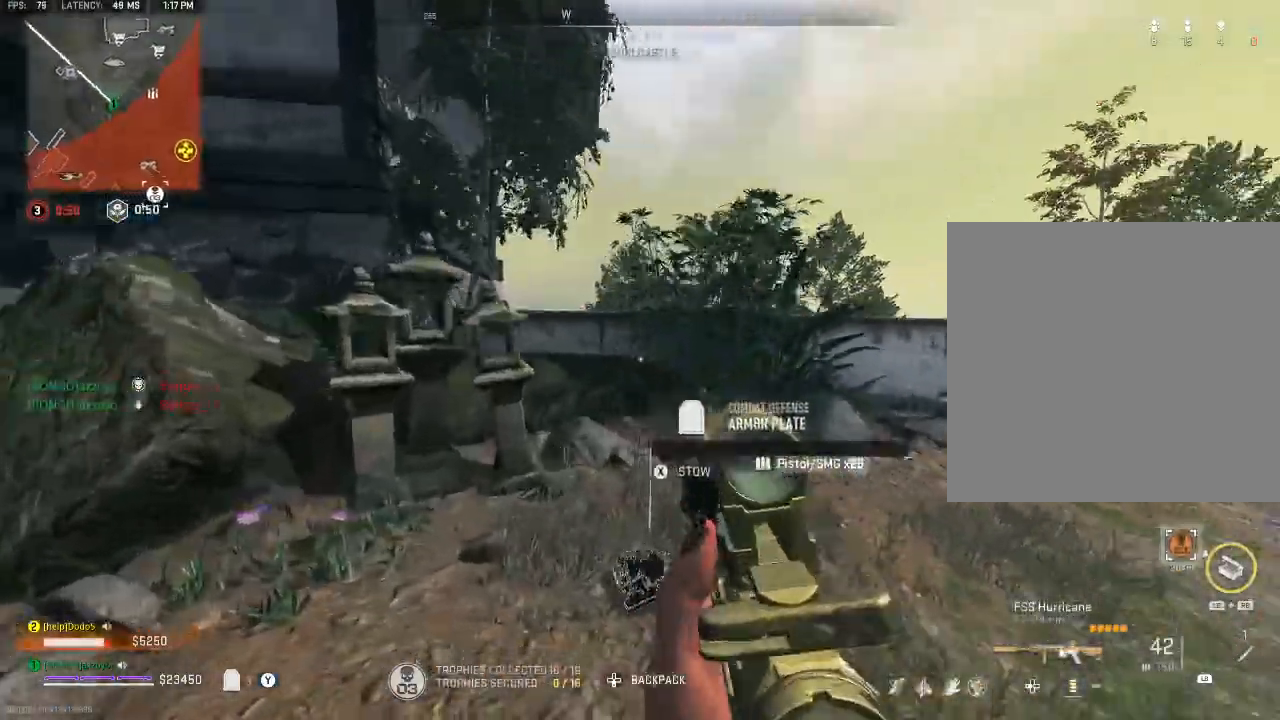
{"buttons": [], "left_stick": "center", "right_stick": "center", "events": [[133, "left_stick", "center"], [433, "B", "up"]]}
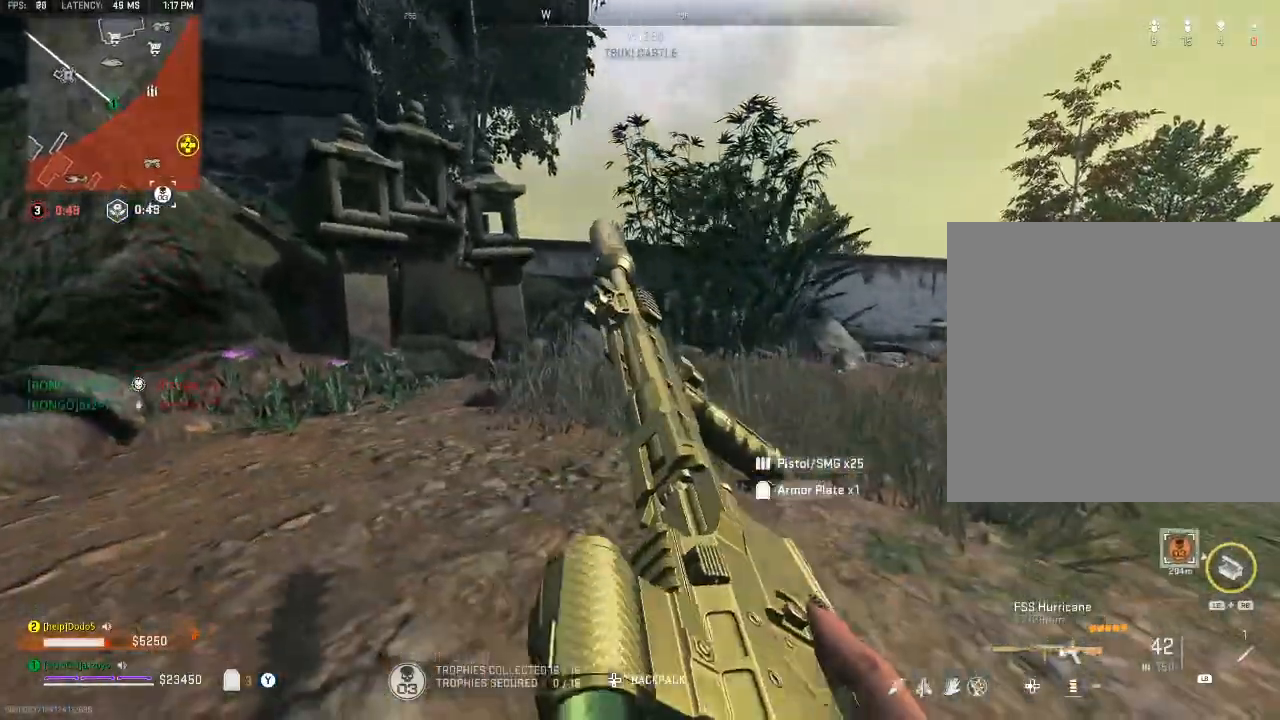
{"buttons": [], "left_stick": "center", "right_stick": "center", "events": []}
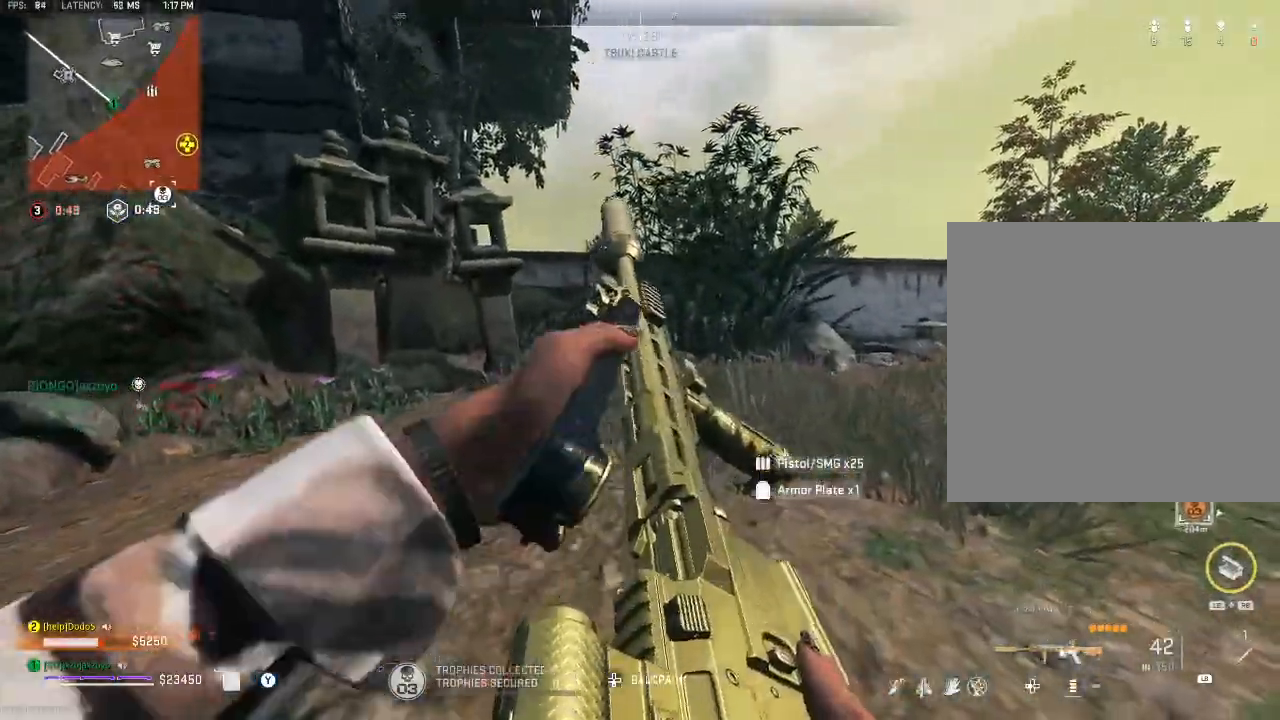
{"buttons": [], "left_stick": "up-right", "right_stick": "center", "events": [[133, "left_stick", "up-right"], [233, "right_stick", "right"], [300, "A", "down"], [400, "right_stick", "center"], [433, "A", "up"]]}
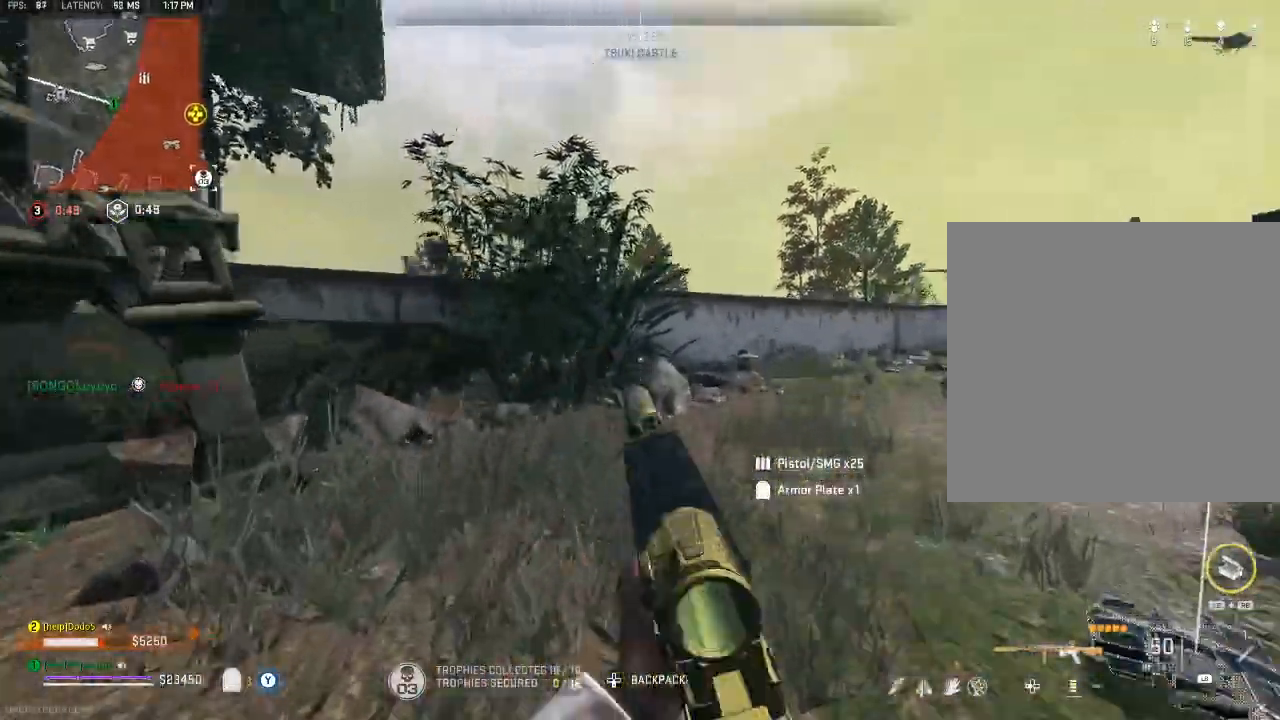
{"buttons": [], "left_stick": "up-right", "right_stick": "center", "events": []}
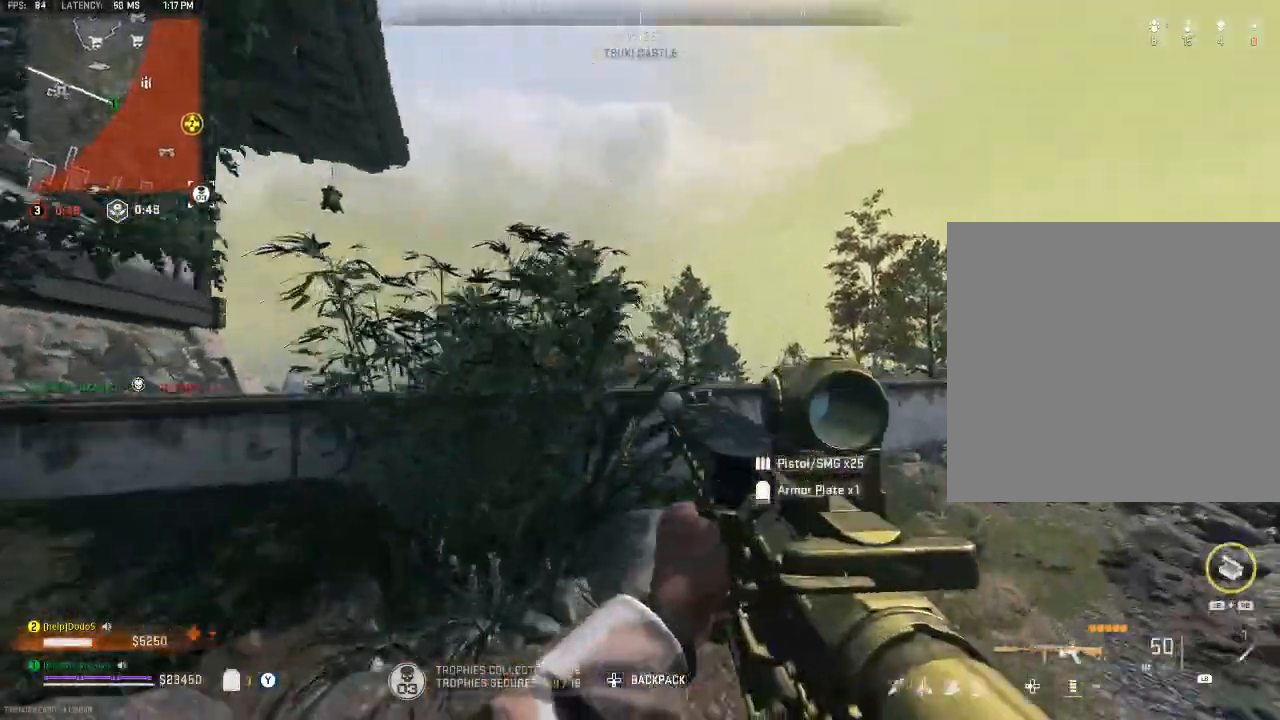
{"buttons": ["L2"], "left_stick": "up", "right_stick": "center", "events": [[100, "L2", "down"], [167, "left_stick", "up"]]}
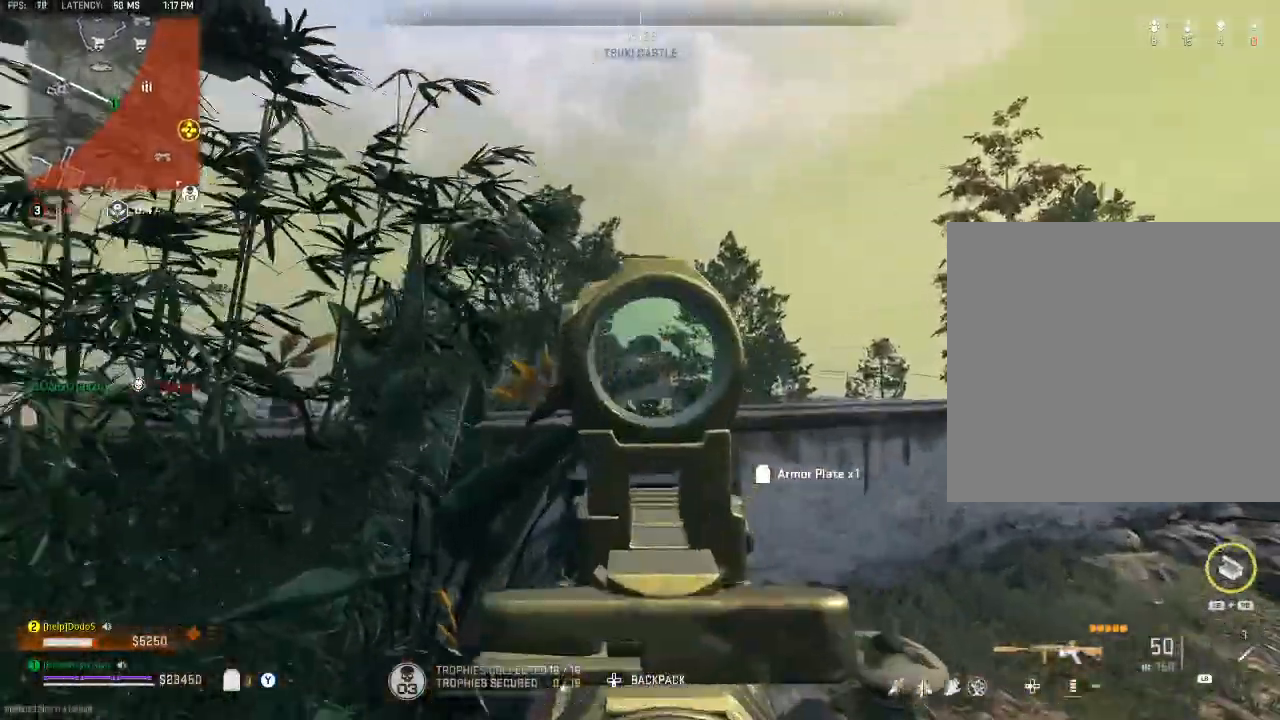
{"buttons": [], "left_stick": "up-left", "right_stick": "down-left", "events": [[300, "L2", "up"], [300, "Y", "down"], [300, "left_stick", "up-left"], [333, "right_stick", "left"], [400, "Y", "up"], [400, "right_stick", "down-left"]]}
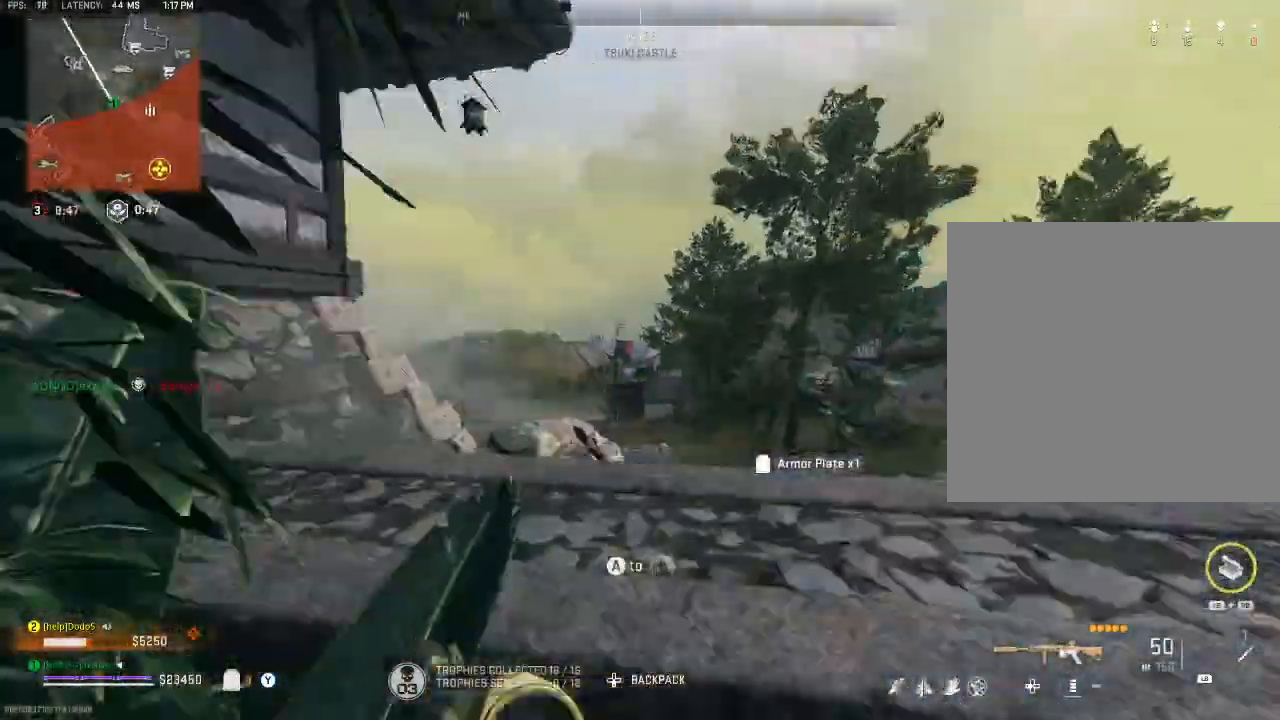
{"buttons": ["A"], "left_stick": "up", "right_stick": "center", "events": [[33, "left_stick", "left"], [67, "right_stick", "center"], [133, "right_stick", "down-left"], [200, "right_stick", "left"], [333, "right_stick", "center"], [400, "left_stick", "up"], [433, "right_stick", "right"], [467, "A", "down"], [500, "right_stick", "center"]]}
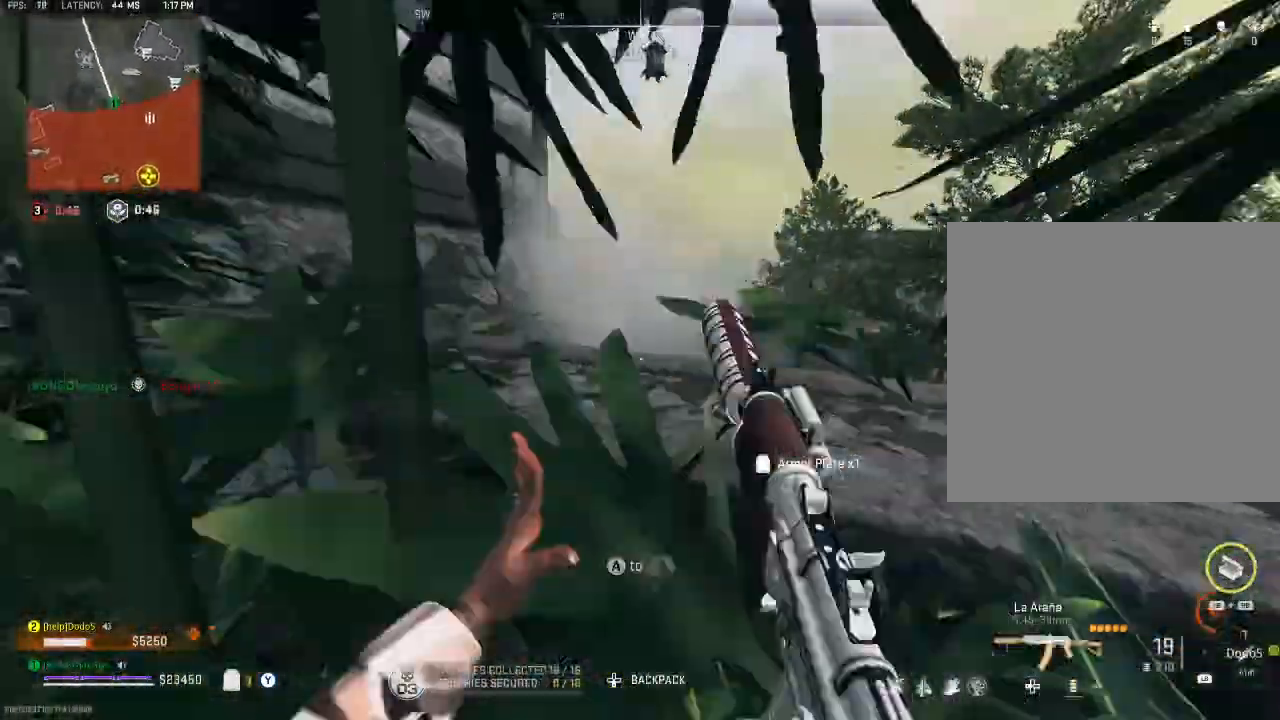
{"buttons": [], "left_stick": "up-left", "right_stick": "center", "events": [[67, "A", "up"], [233, "left_stick", "up-left"]]}
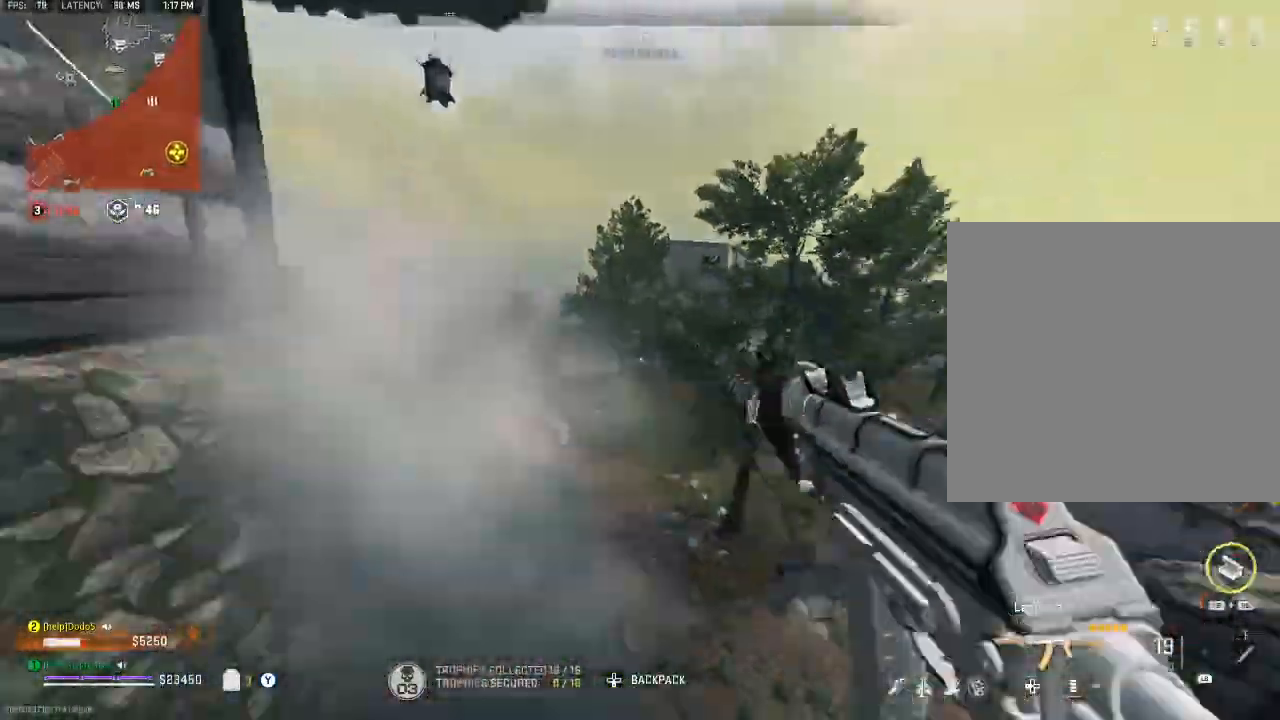
{"buttons": [], "left_stick": "left", "right_stick": "left", "events": [[267, "A", "down"], [333, "left_stick", "left"], [367, "A", "up"], [500, "right_stick", "left"]]}
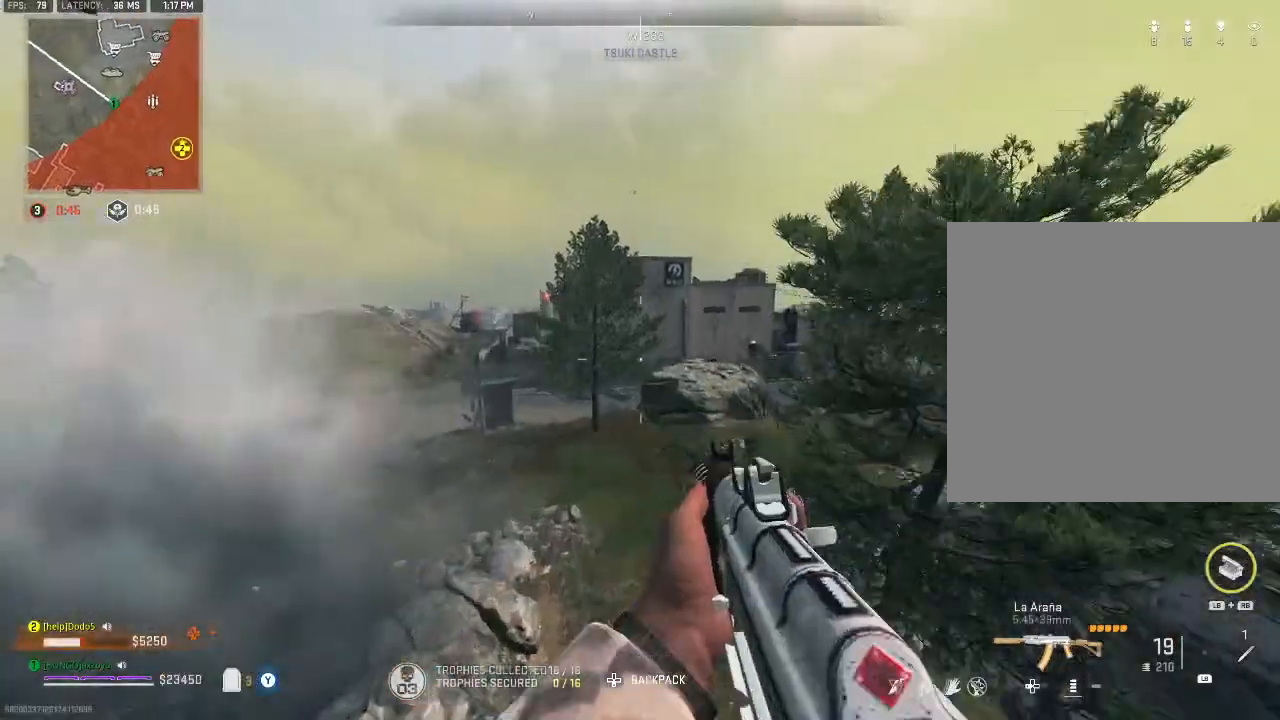
{"buttons": [], "left_stick": "up-left", "right_stick": "left", "events": [[100, "right_stick", "down-left"], [167, "left_stick", "up-left"], [200, "right_stick", "center"], [467, "right_stick", "left"]]}
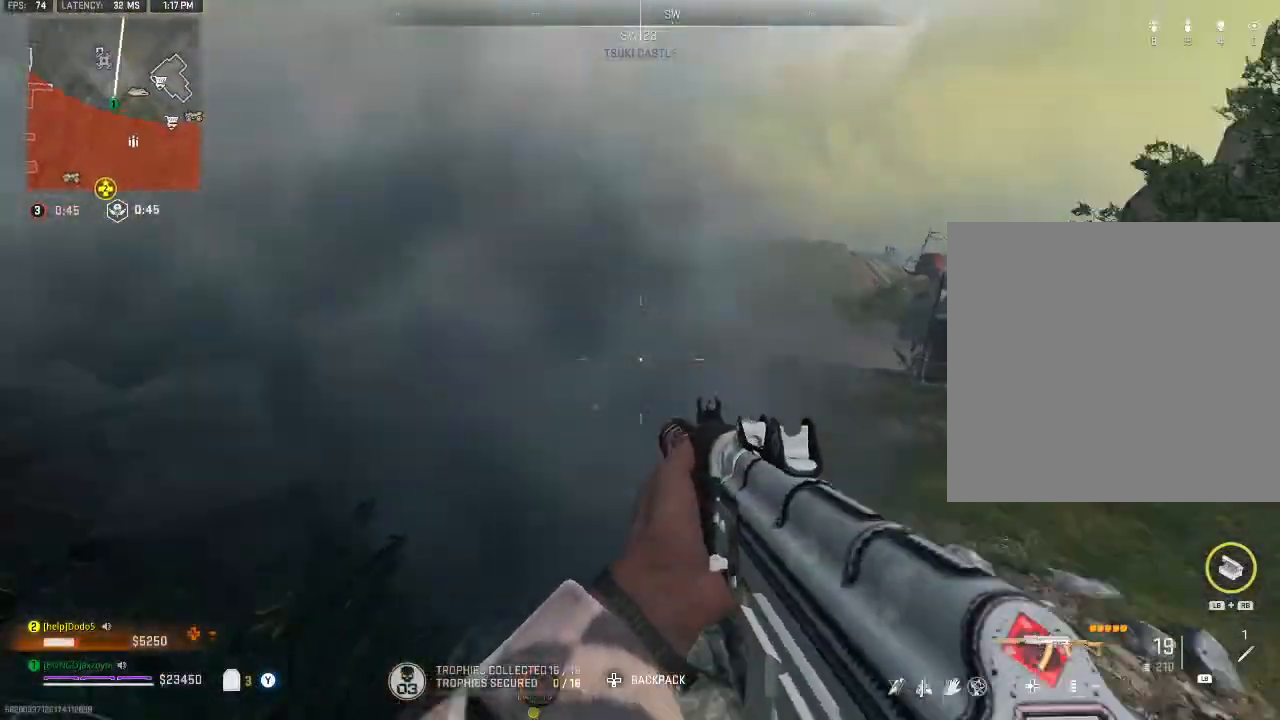
{"buttons": [], "left_stick": "up", "right_stick": "center", "events": [[200, "right_stick", "center"], [367, "left_stick", "up"]]}
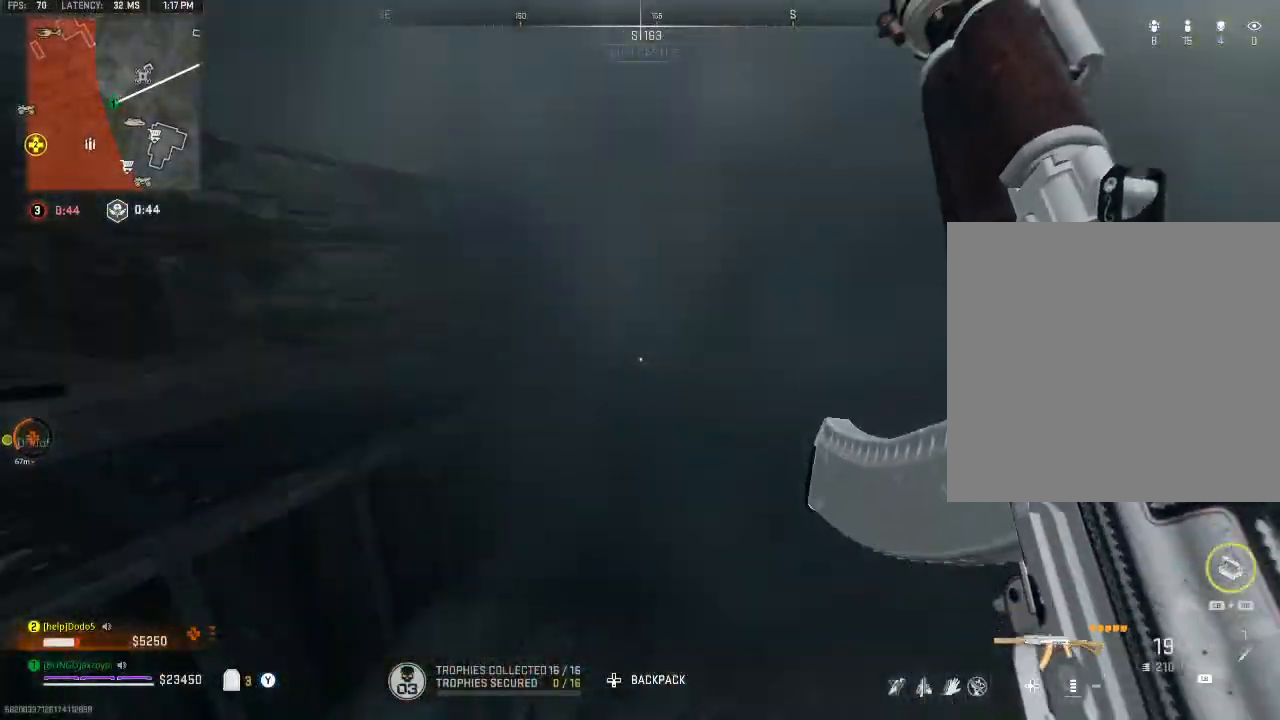
{"buttons": [], "left_stick": "up", "right_stick": "left", "events": [[500, "right_stick", "left"]]}
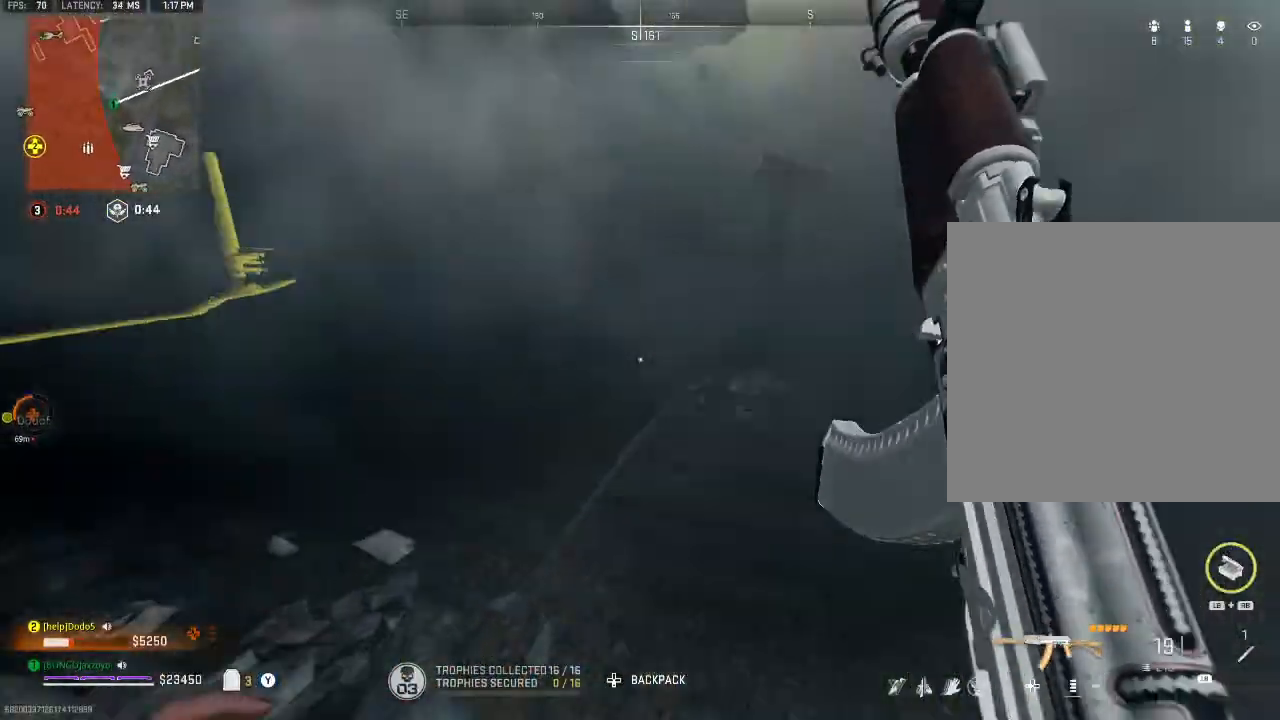
{"buttons": ["X"], "left_stick": "up-left", "right_stick": "right", "events": [[133, "left_stick", "up-left"], [200, "right_stick", "up-left"], [300, "right_stick", "center"], [433, "X", "down"], [433, "right_stick", "right"]]}
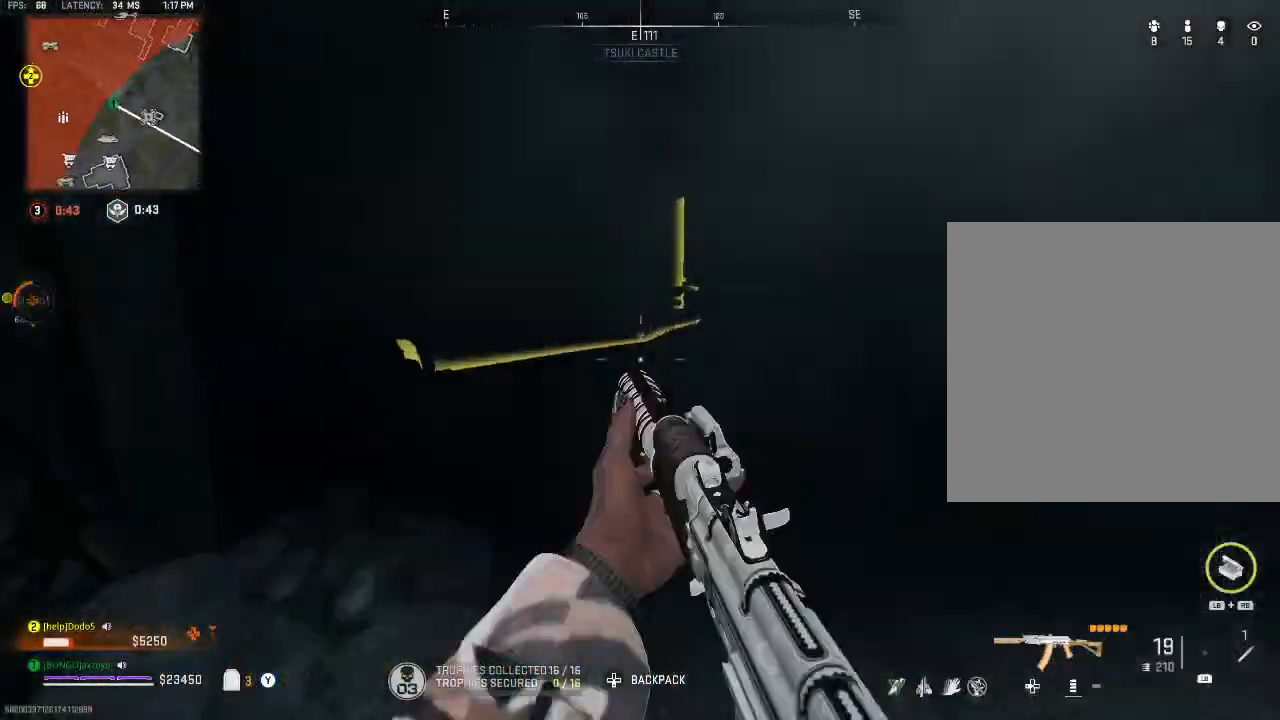
{"buttons": ["B"], "left_stick": "down-left", "right_stick": "center", "events": [[167, "left_stick", "left"], [300, "B", "down"], [300, "right_stick", "center"], [400, "left_stick", "down-left"], [467, "X", "up"]]}
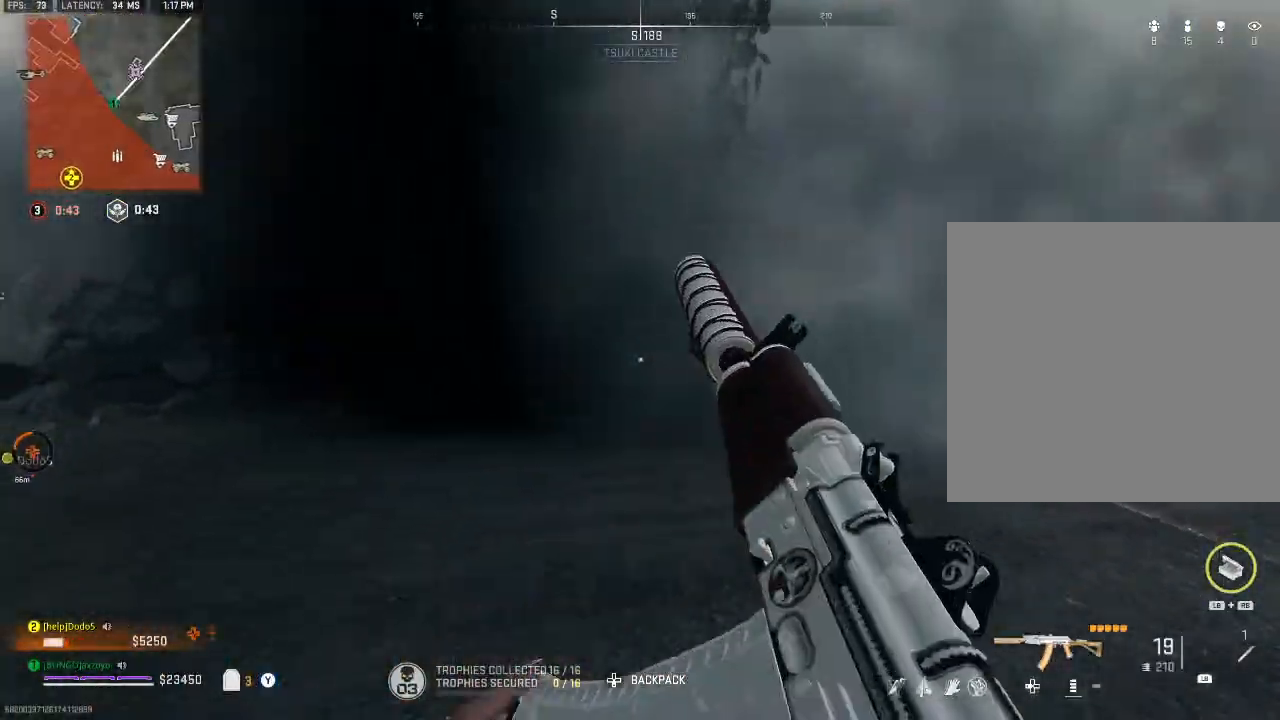
{"buttons": [], "left_stick": "up", "right_stick": "right", "events": [[67, "right_stick", "left"], [300, "B", "up"], [300, "left_stick", "up-left"], [333, "A", "down"], [400, "left_stick", "up"], [433, "A", "up"], [433, "right_stick", "right"]]}